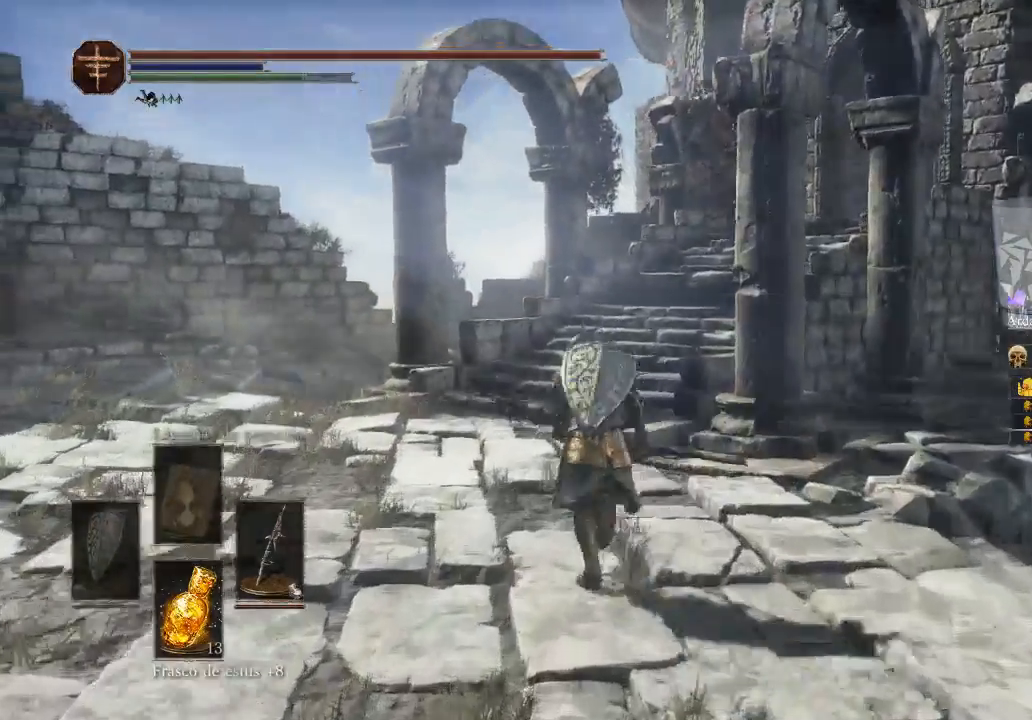
Gameplay with a controller (Xbox layout); each line is a JSON object with the inputs held at the frame after it. "events" lists button and stick changes between this image and that frame as [ms after this image, input, new state], when the widget could be followed in between.
{"buttons": ["B"], "left_stick": "up", "right_stick": "center", "events": []}
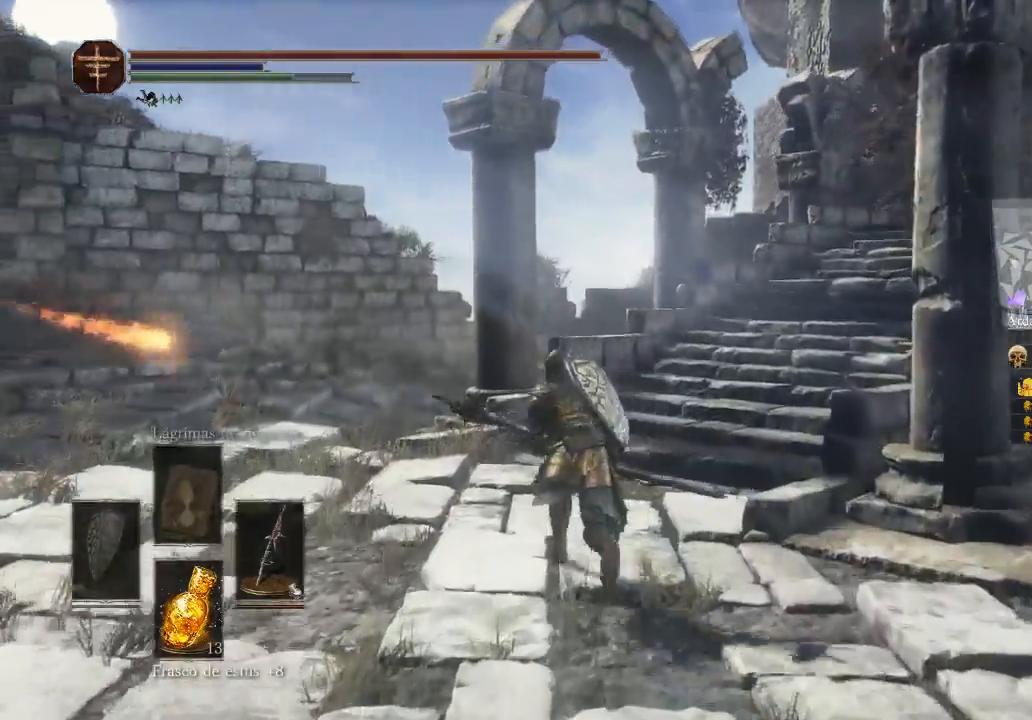
{"buttons": ["B"], "left_stick": "up-right", "right_stick": "center", "events": [[400, "left_stick", "up-right"]]}
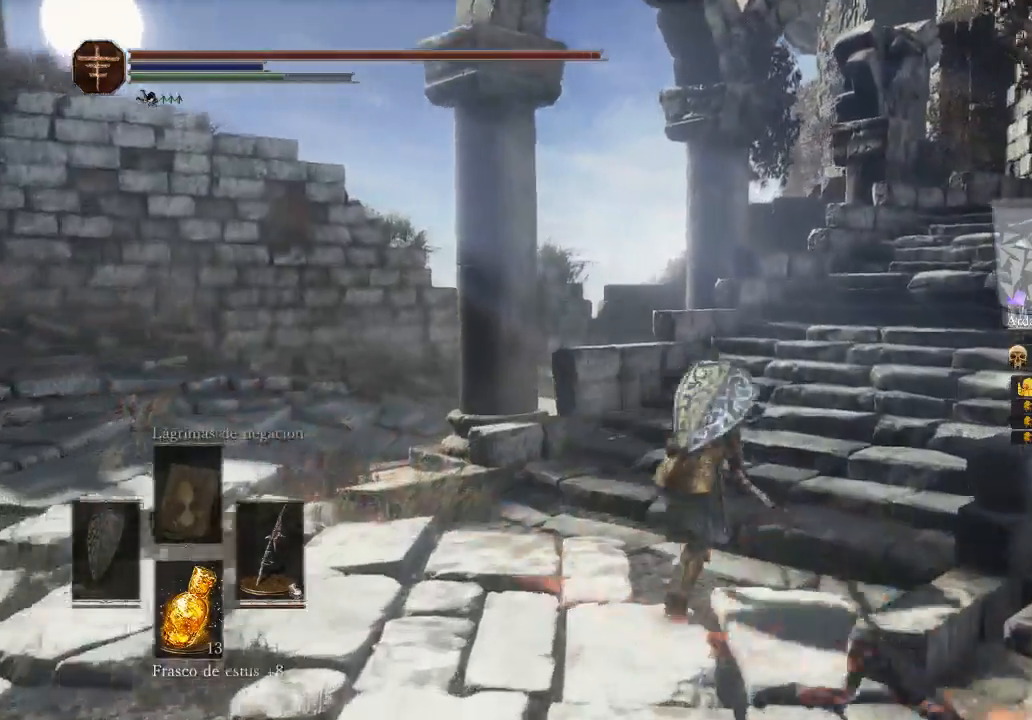
{"buttons": ["B"], "left_stick": "up-right", "right_stick": "center", "events": []}
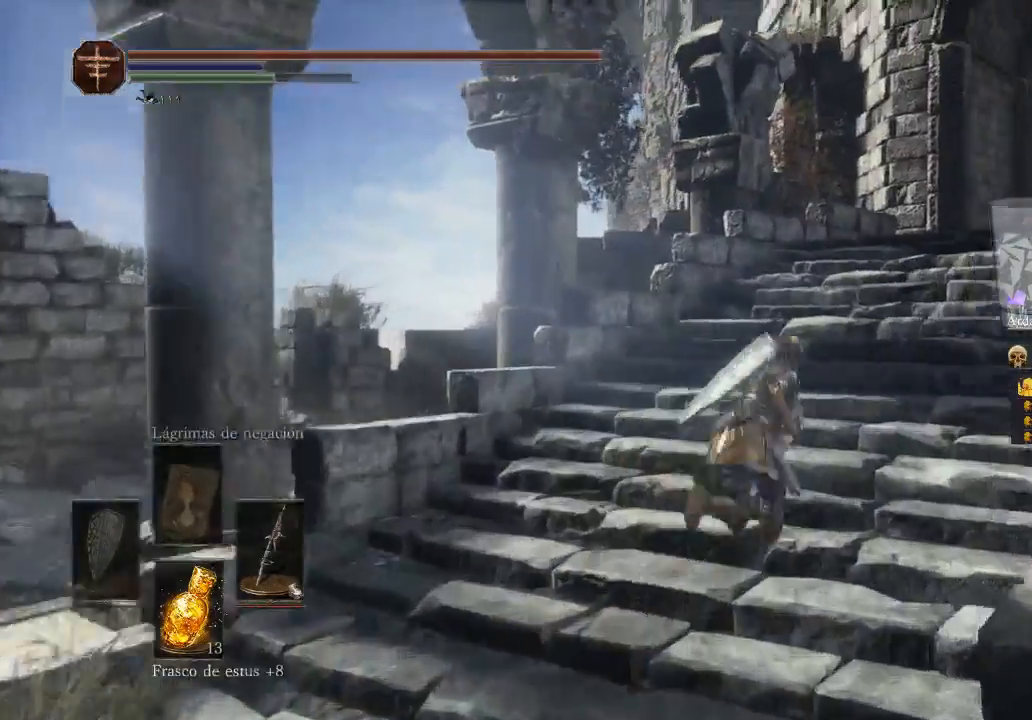
{"buttons": ["B"], "left_stick": "up-right", "right_stick": "center", "events": []}
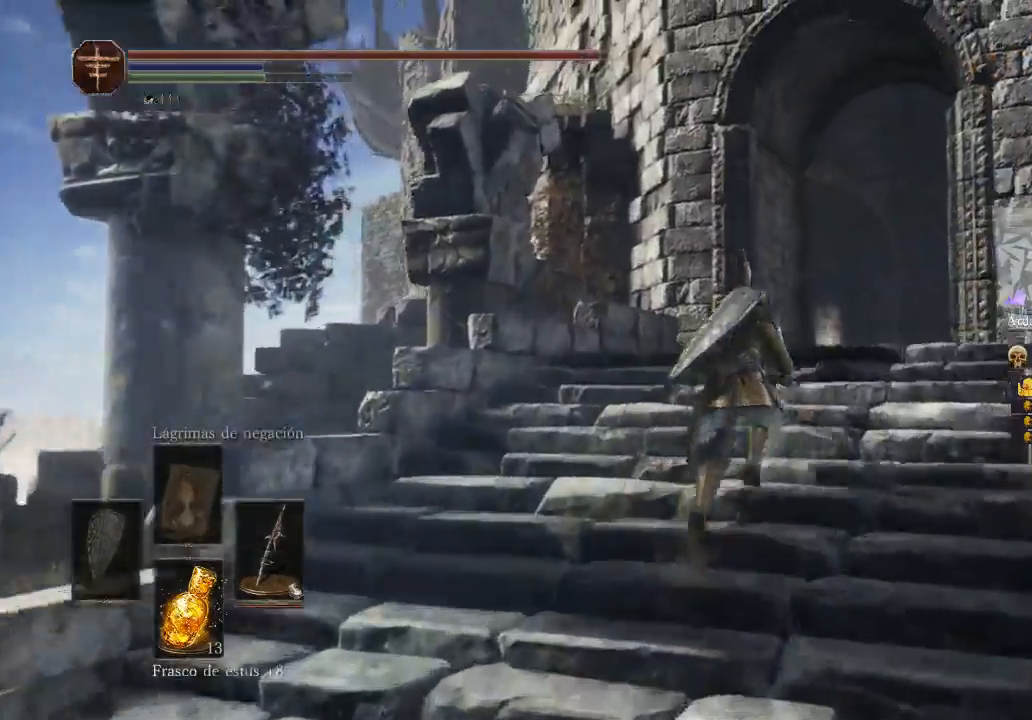
{"buttons": ["B"], "left_stick": "up", "right_stick": "center", "events": [[333, "left_stick", "up"]]}
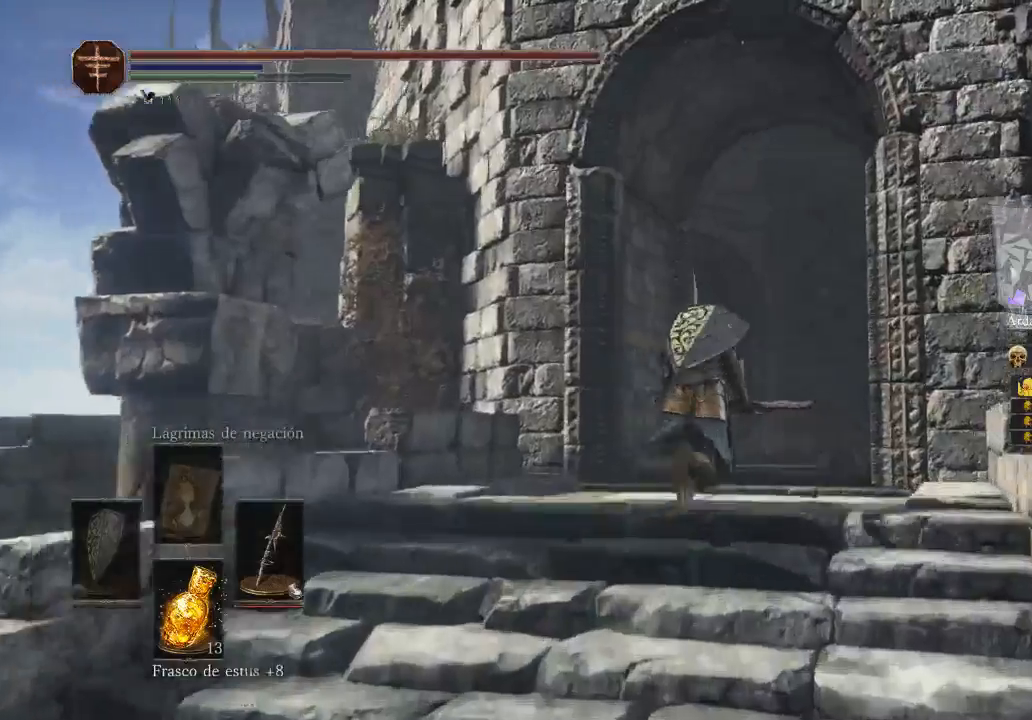
{"buttons": ["B"], "left_stick": "up", "right_stick": "center", "events": []}
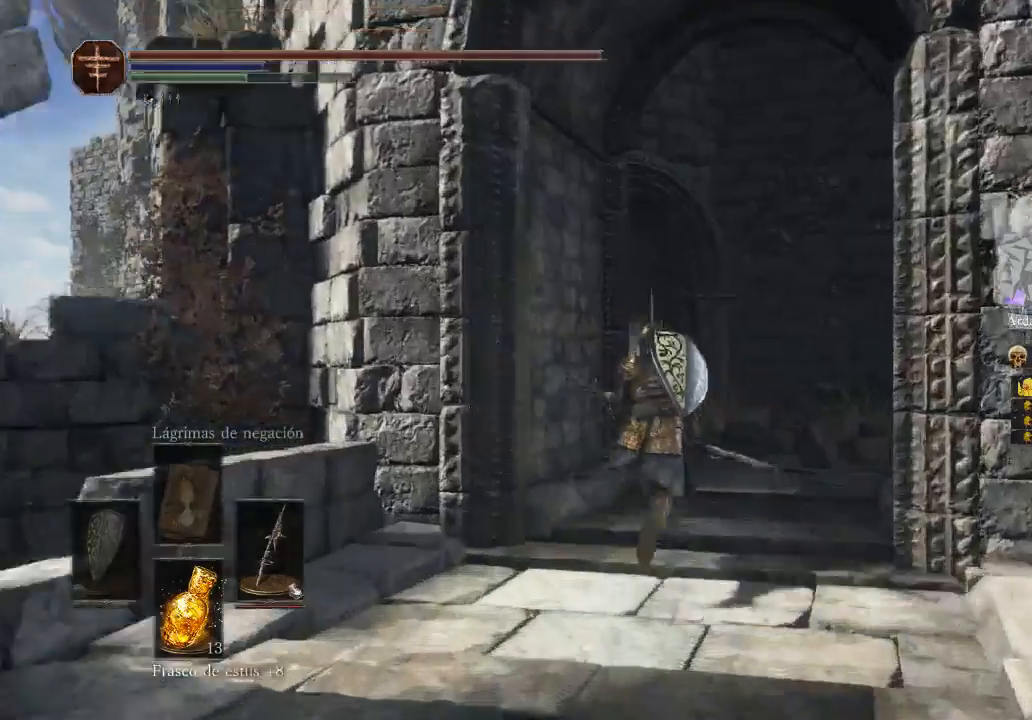
{"buttons": ["B"], "left_stick": "up", "right_stick": "center", "events": []}
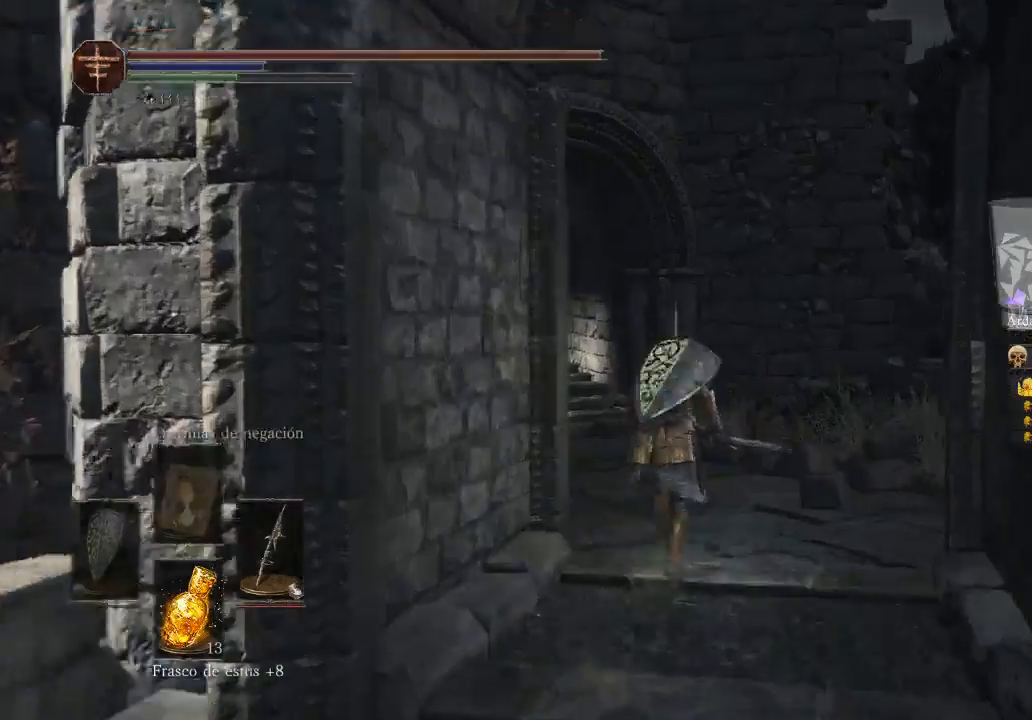
{"buttons": ["B"], "left_stick": "up", "right_stick": "center", "events": []}
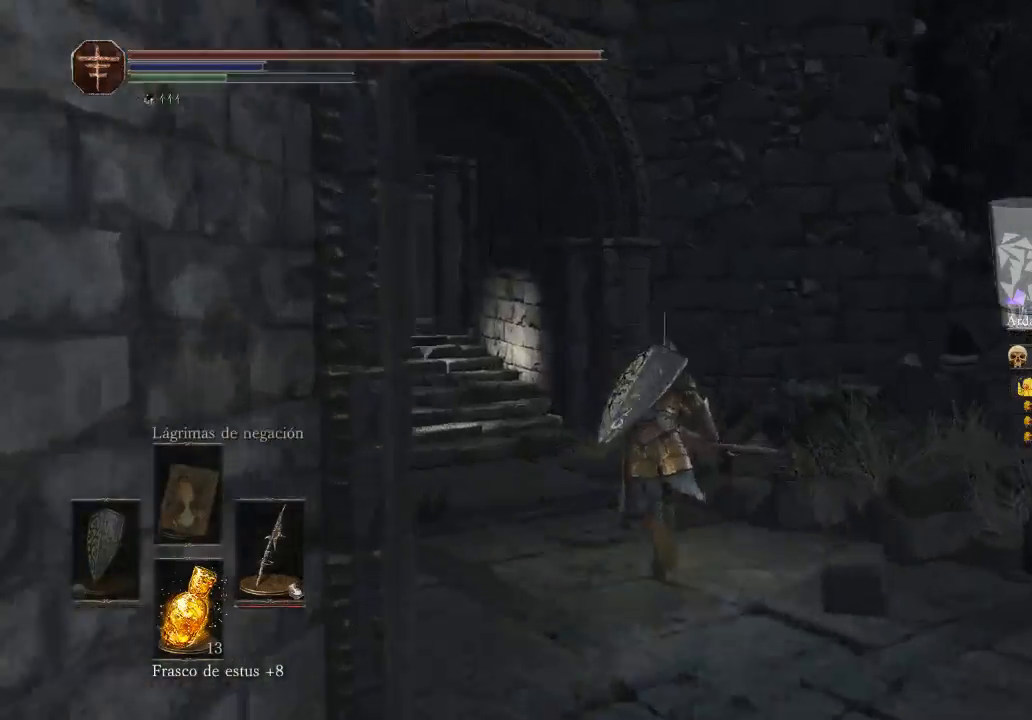
{"buttons": [], "left_stick": "up", "right_stick": "center", "events": [[500, "B", "up"]]}
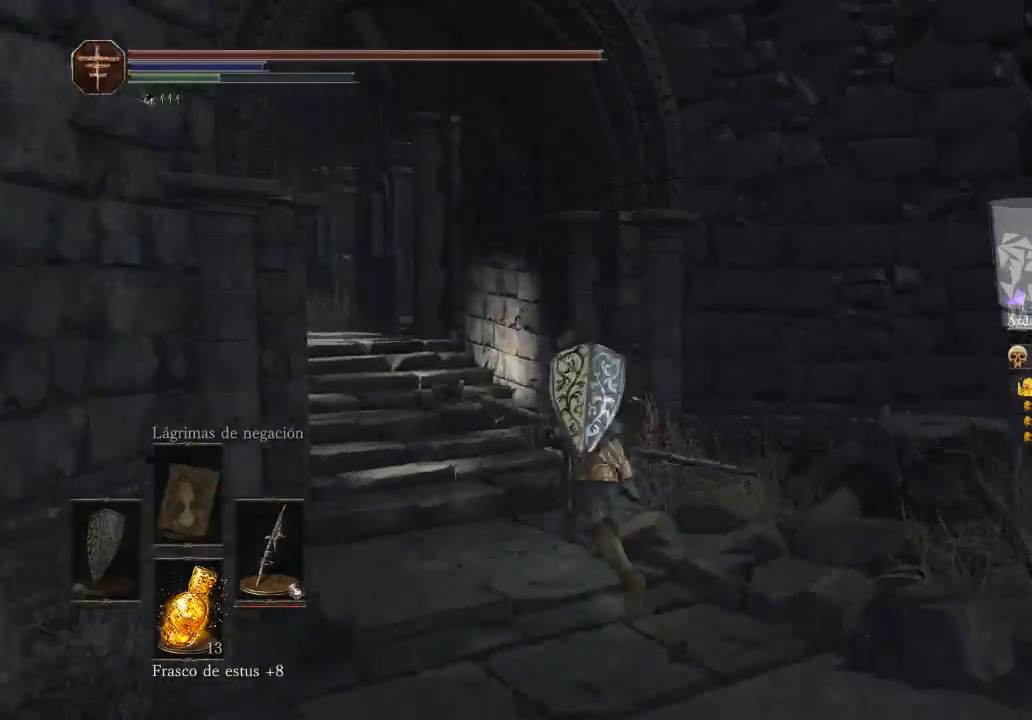
{"buttons": [], "left_stick": "up", "right_stick": "left", "events": [[33, "left_stick", "up-left"], [133, "right_stick", "left"], [333, "left_stick", "up"]]}
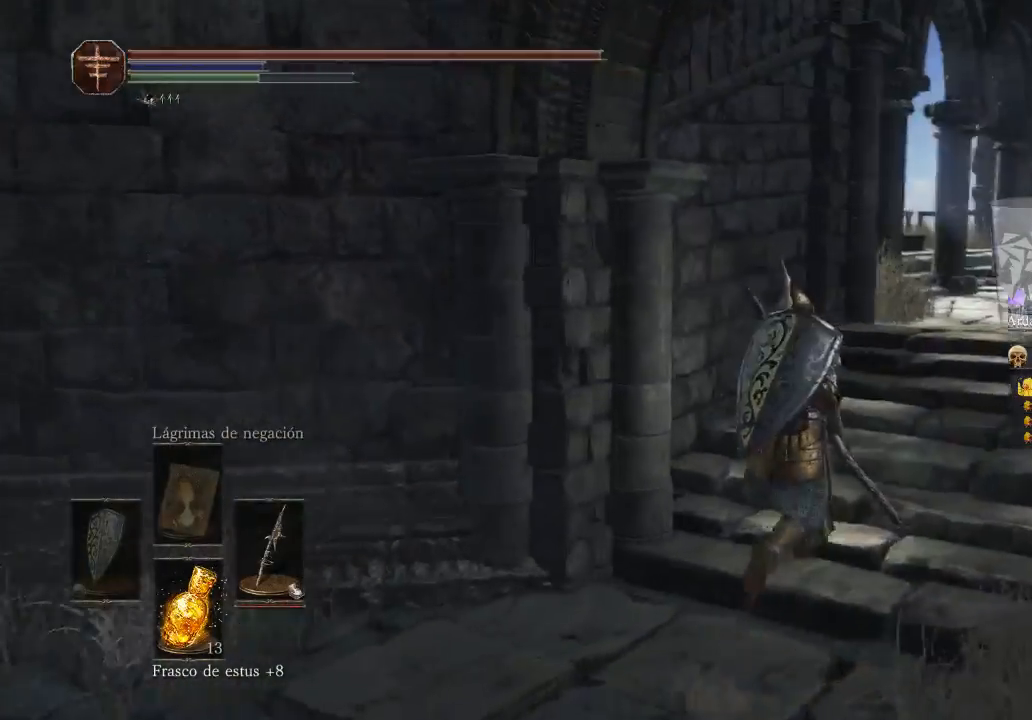
{"buttons": [], "left_stick": "up", "right_stick": "left", "events": [[167, "right_stick", "center"], [500, "right_stick", "left"]]}
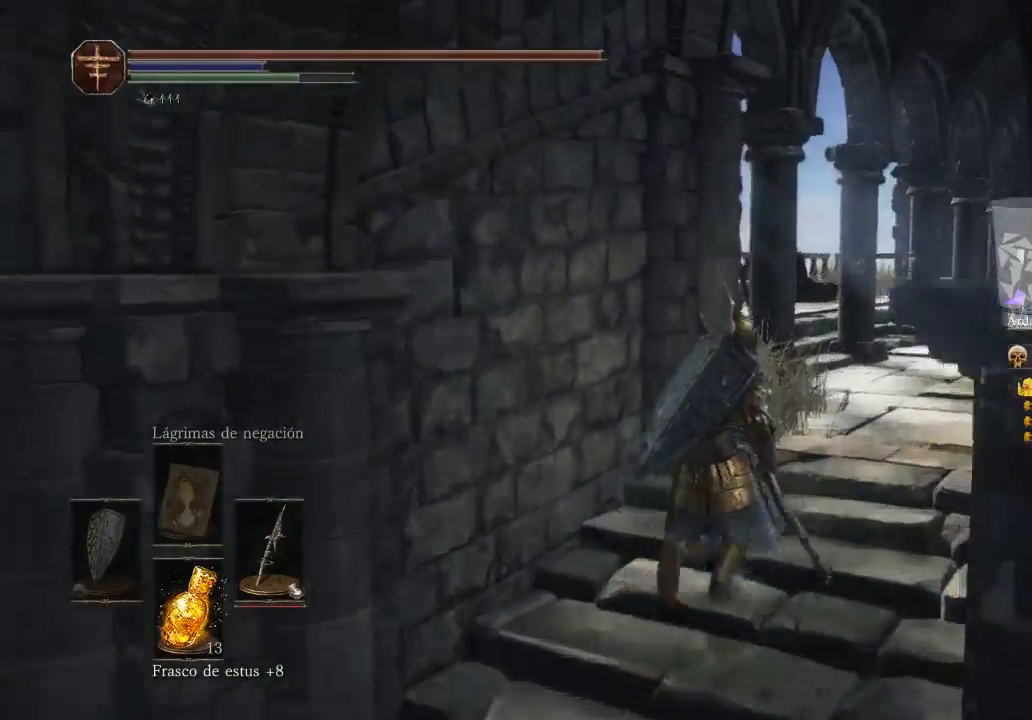
{"buttons": [], "left_stick": "up", "right_stick": "left", "events": []}
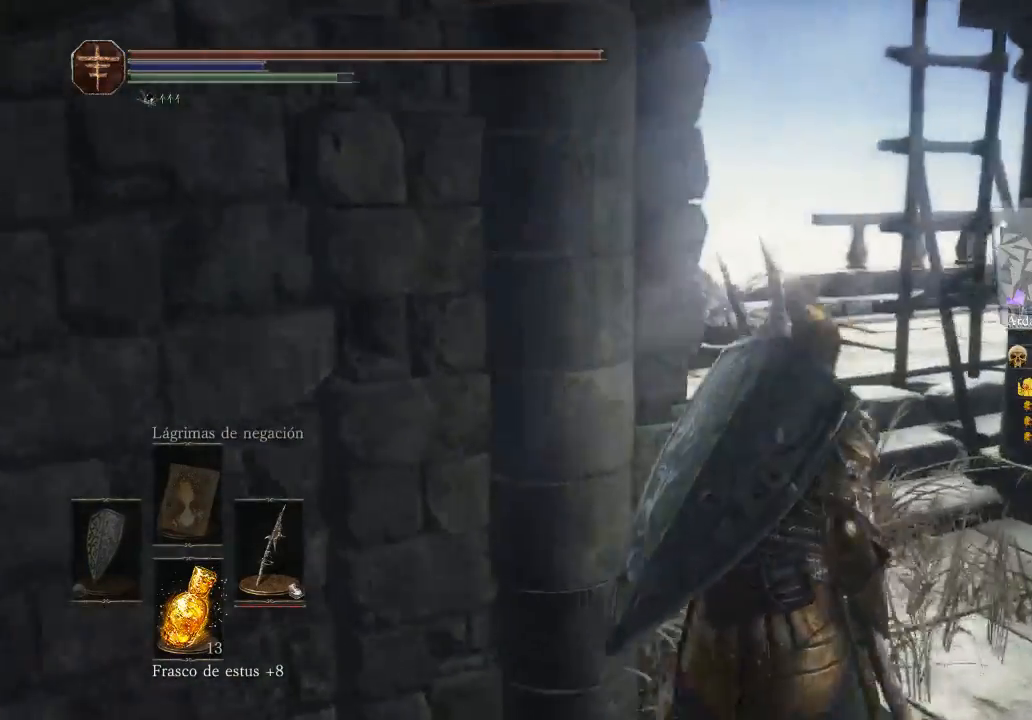
{"buttons": [], "left_stick": "up", "right_stick": "center", "events": [[167, "right_stick", "center"]]}
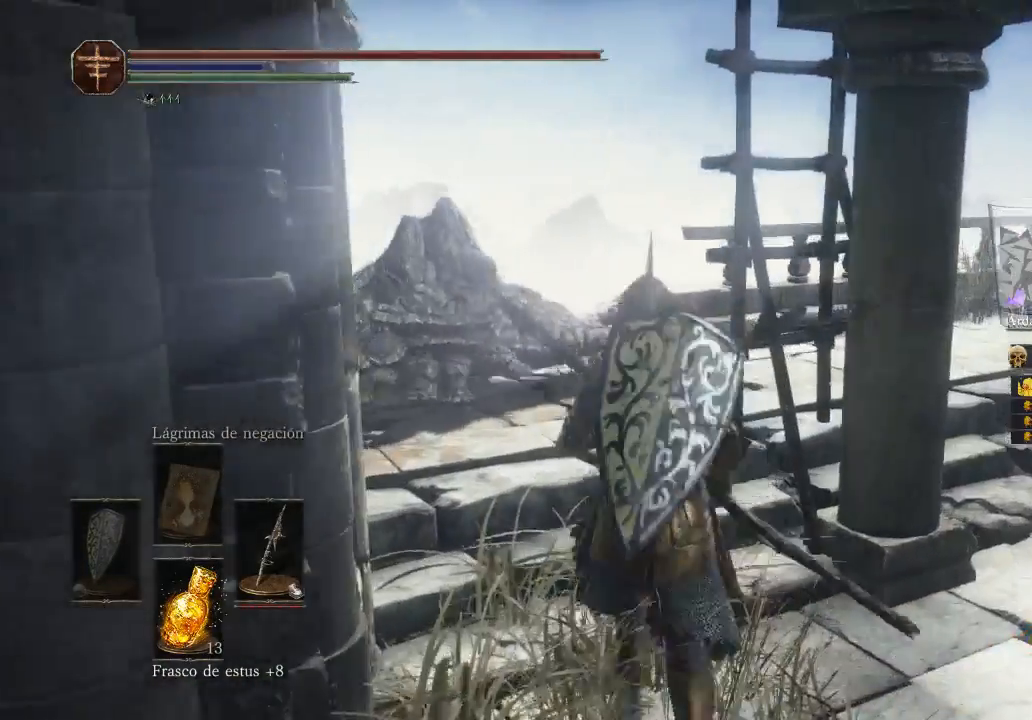
{"buttons": [], "left_stick": "up", "right_stick": "center", "events": []}
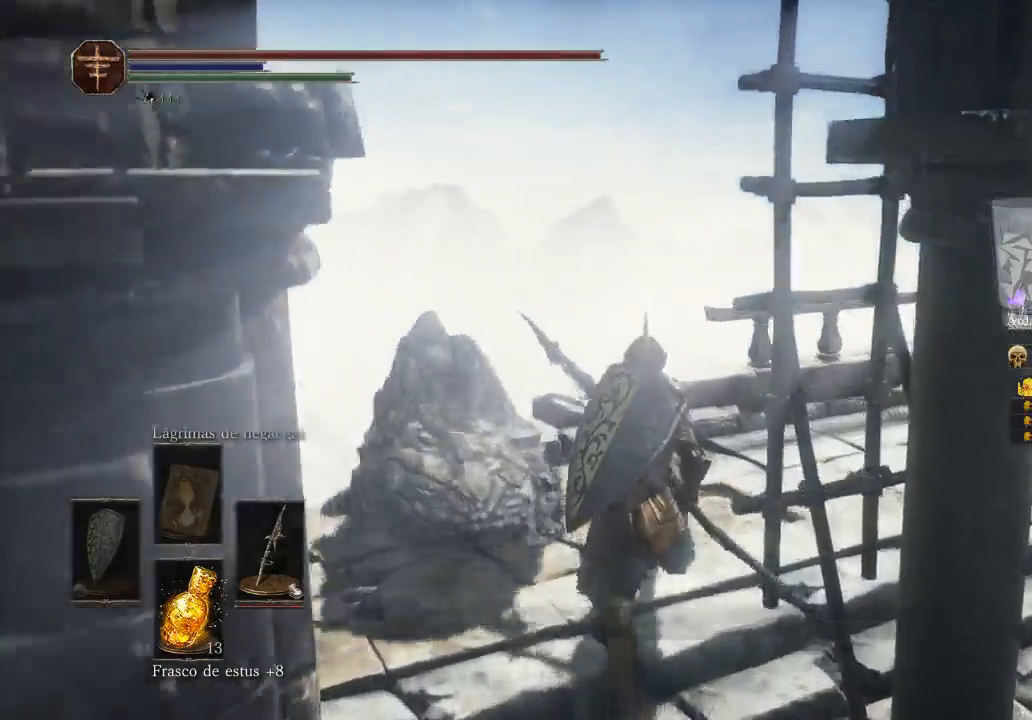
{"buttons": ["A"], "left_stick": "up-right", "right_stick": "center", "events": [[133, "left_stick", "up-right"], [233, "A", "down"], [233, "left_stick", "right"], [367, "A", "up"], [367, "left_stick", "down-right"], [433, "A", "down"], [500, "left_stick", "up-right"]]}
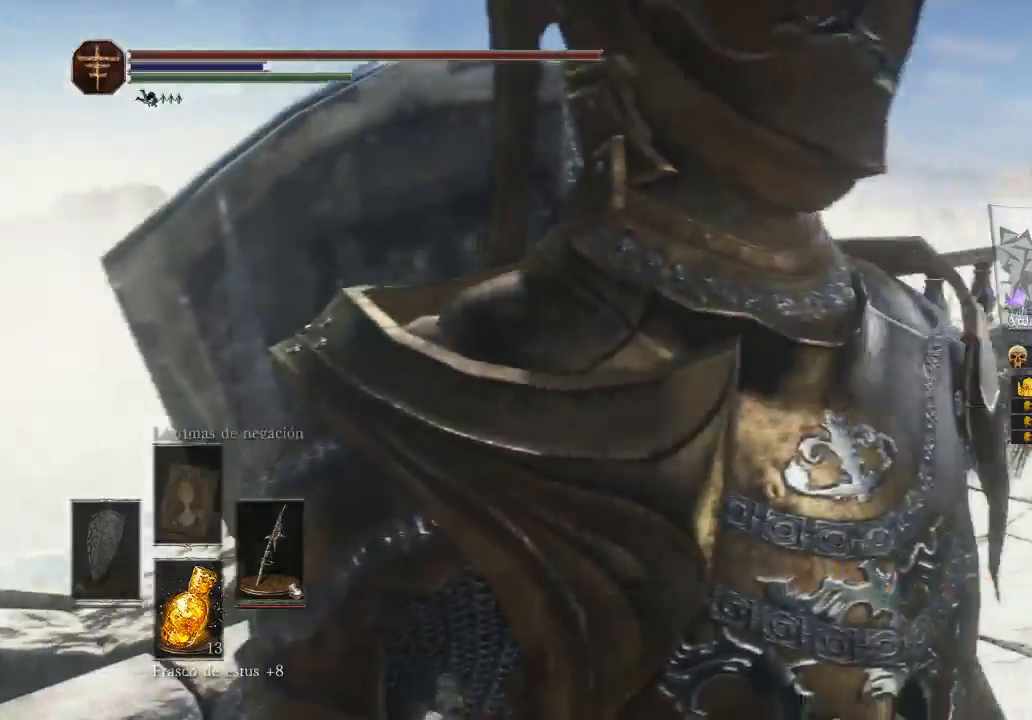
{"buttons": [], "left_stick": "up", "right_stick": "center", "events": [[33, "A", "up"], [267, "right_stick", "down-left"], [367, "left_stick", "up"], [500, "right_stick", "center"]]}
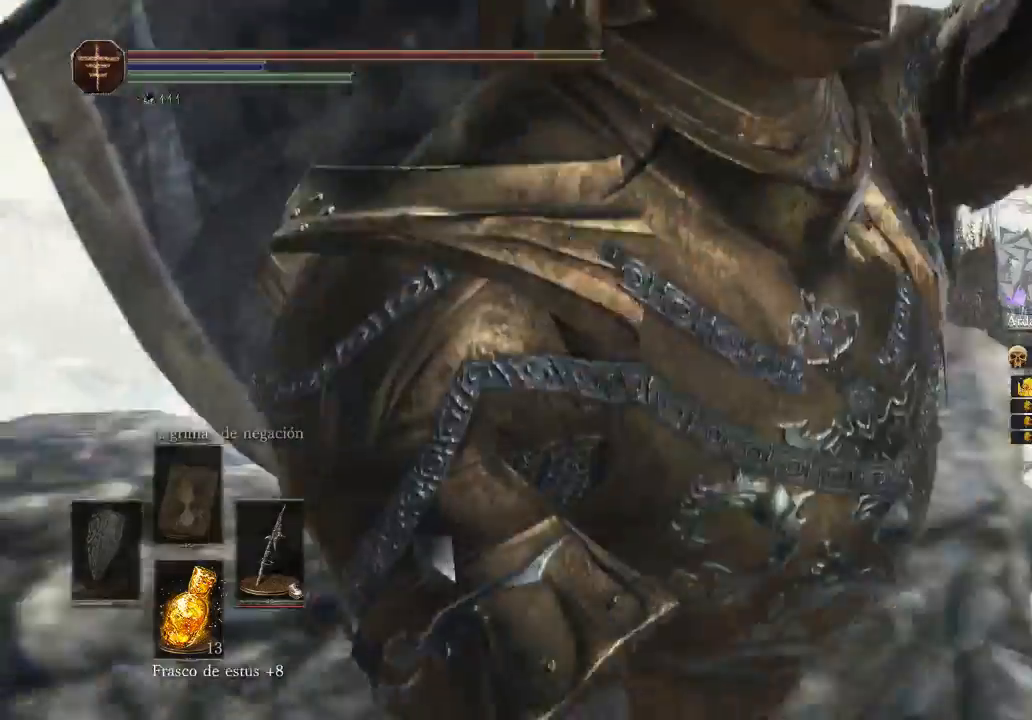
{"buttons": [], "left_stick": "up", "right_stick": "down-right", "events": [[333, "right_stick", "down"], [400, "right_stick", "down-right"]]}
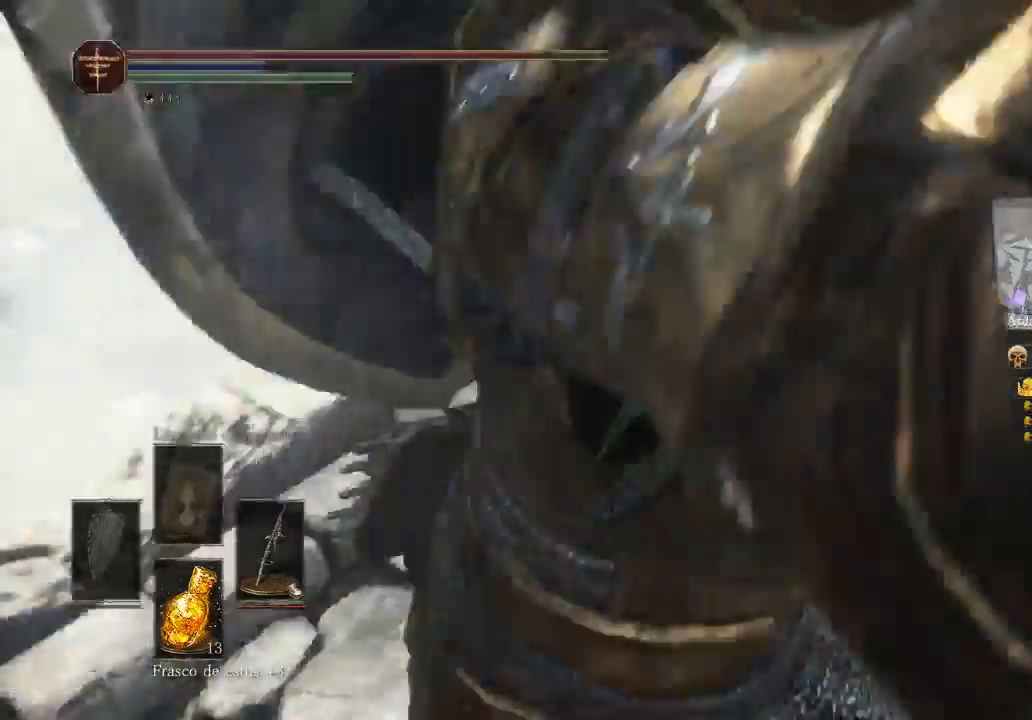
{"buttons": [], "left_stick": "up", "right_stick": "down-right", "events": [[100, "right_stick", "right"], [300, "right_stick", "down-right"]]}
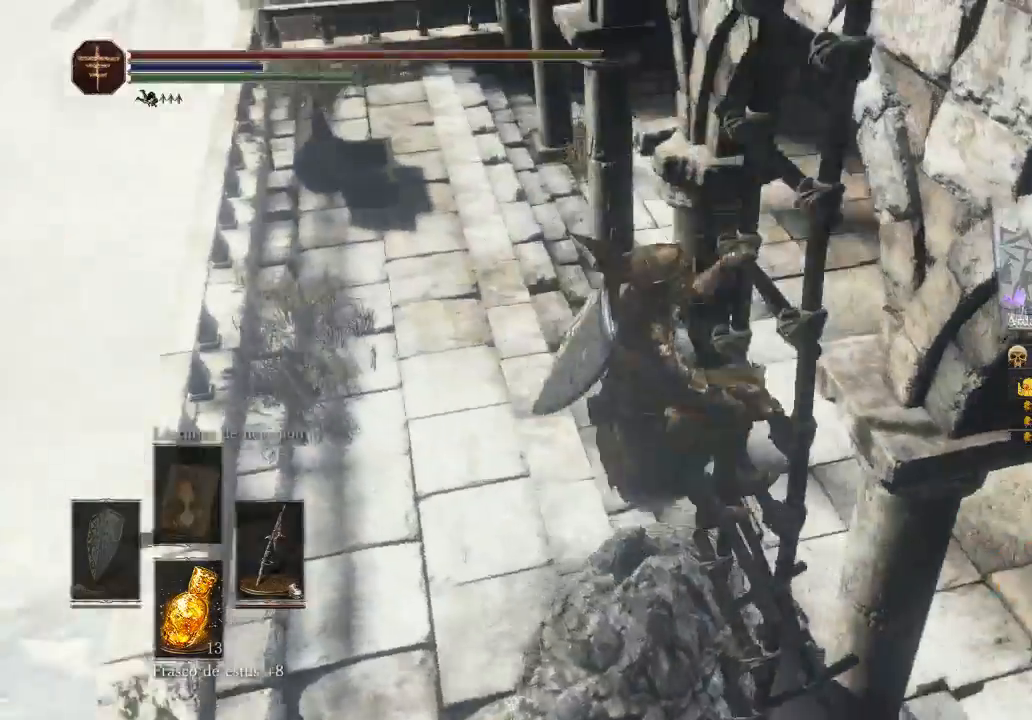
{"buttons": [], "left_stick": "up", "right_stick": "right", "events": [[333, "right_stick", "center"], [467, "right_stick", "right"]]}
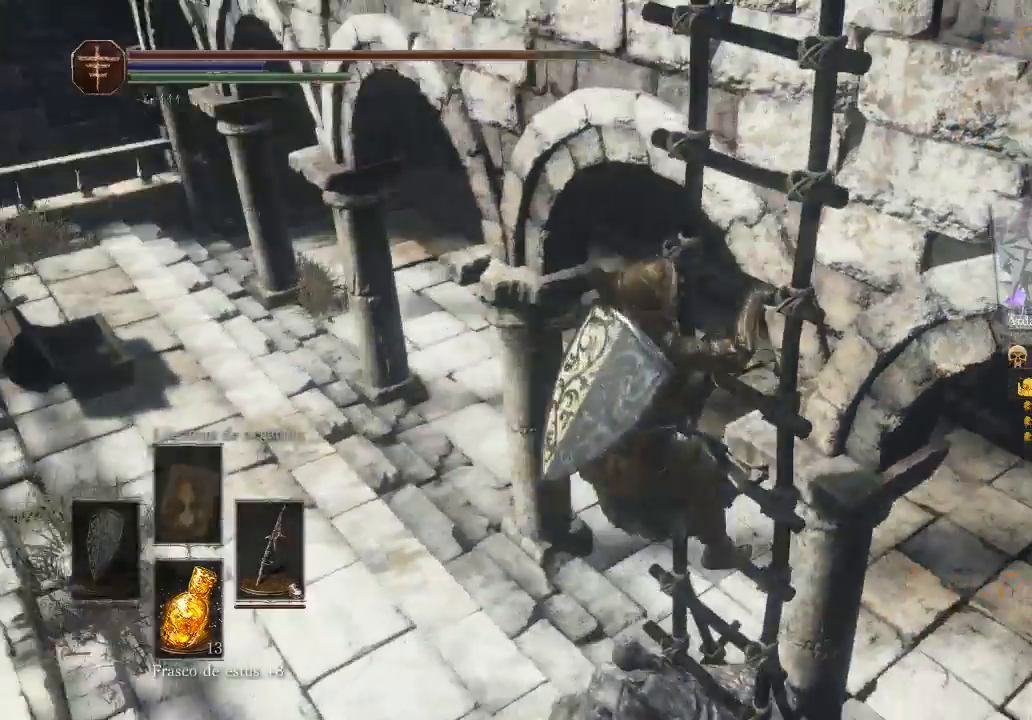
{"buttons": [], "left_stick": "up", "right_stick": "center", "events": [[133, "right_stick", "center"]]}
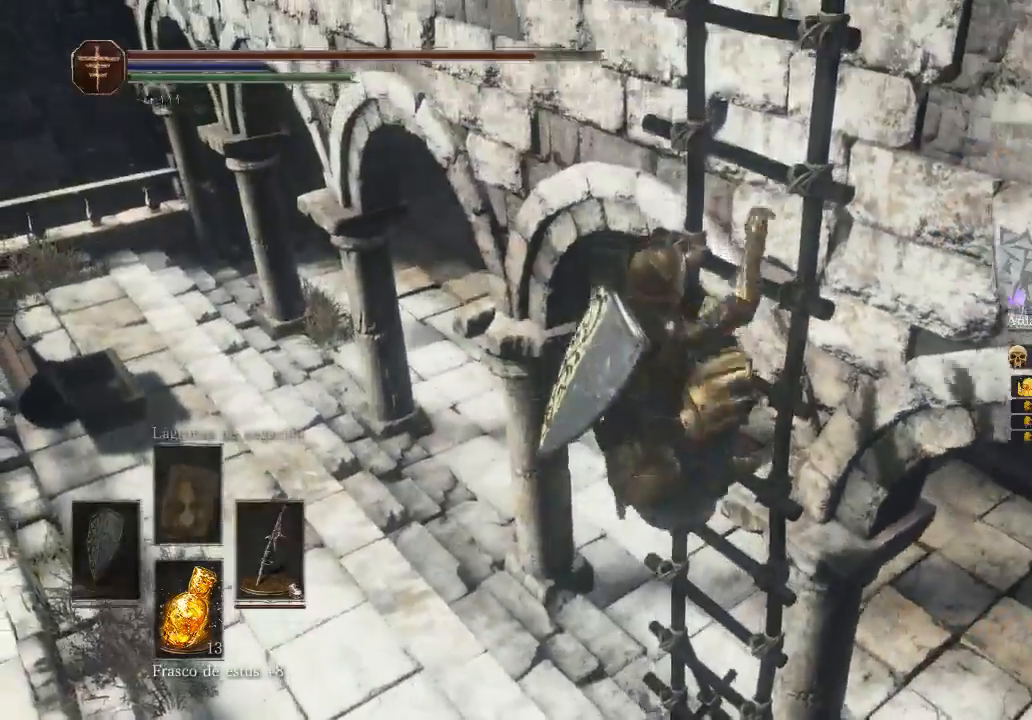
{"buttons": [], "left_stick": "up", "right_stick": "left", "events": [[267, "right_stick", "left"]]}
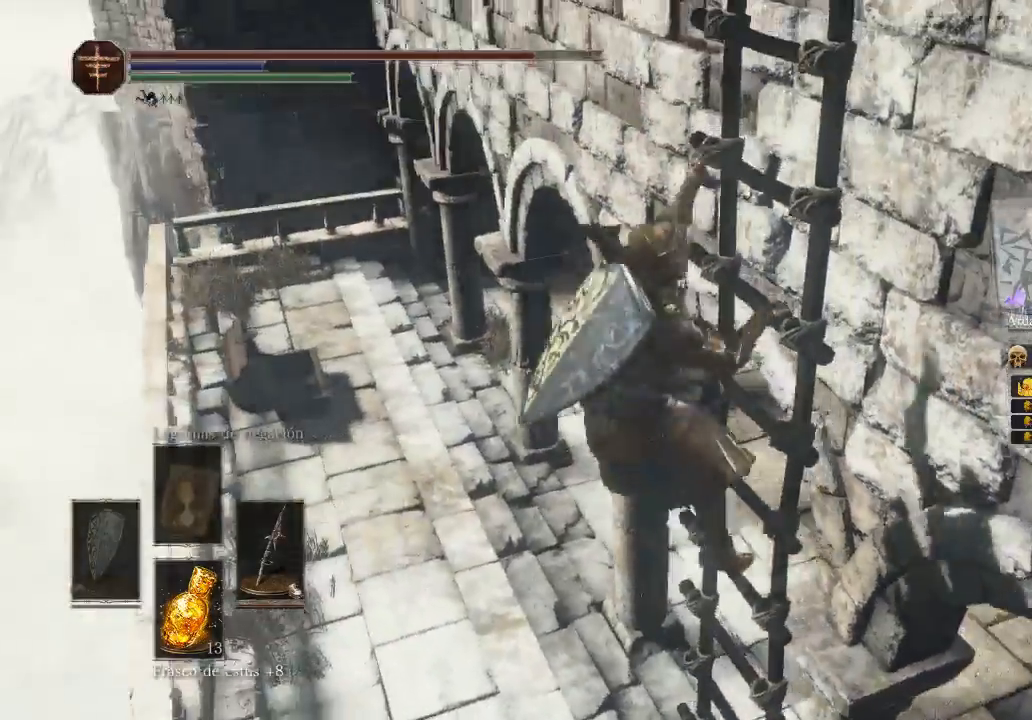
{"buttons": [], "left_stick": "up", "right_stick": "up", "events": [[33, "right_stick", "center"], [300, "right_stick", "up"]]}
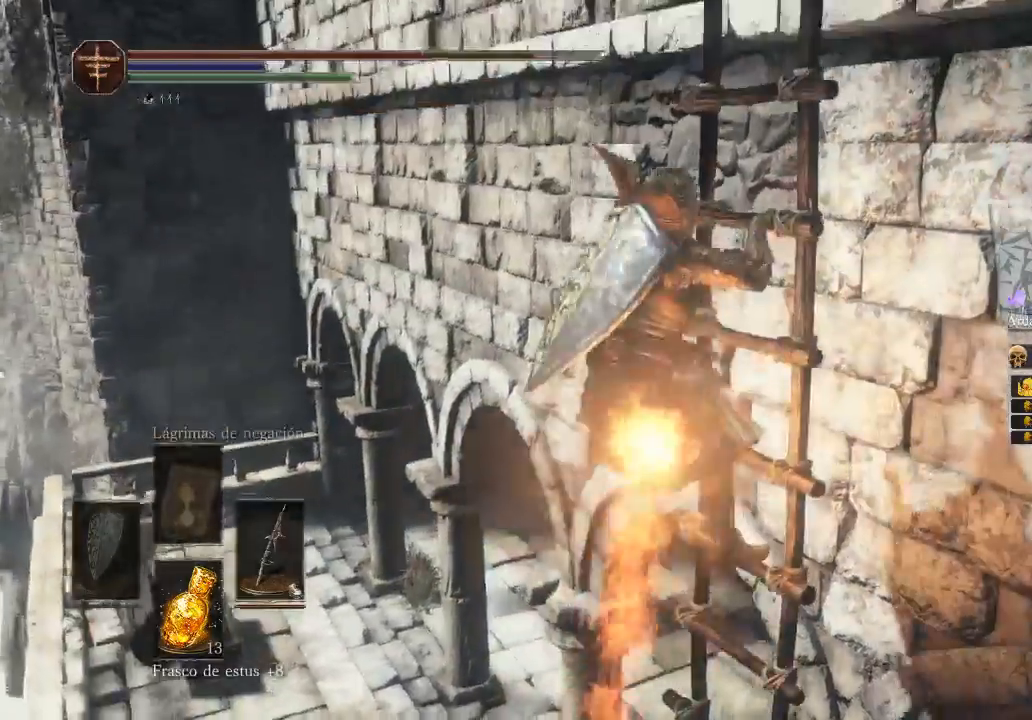
{"buttons": [], "left_stick": "up", "right_stick": "right", "events": [[67, "right_stick", "center"], [300, "right_stick", "right"]]}
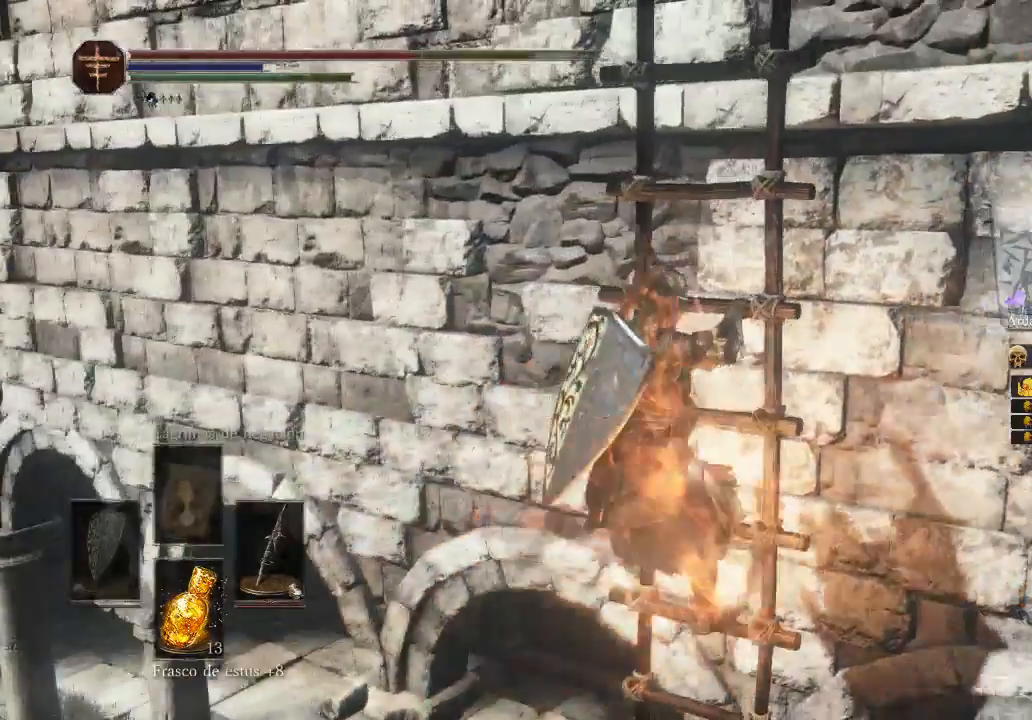
{"buttons": [], "left_stick": "up", "right_stick": "right", "events": [[100, "right_stick", "center"], [333, "right_stick", "right"]]}
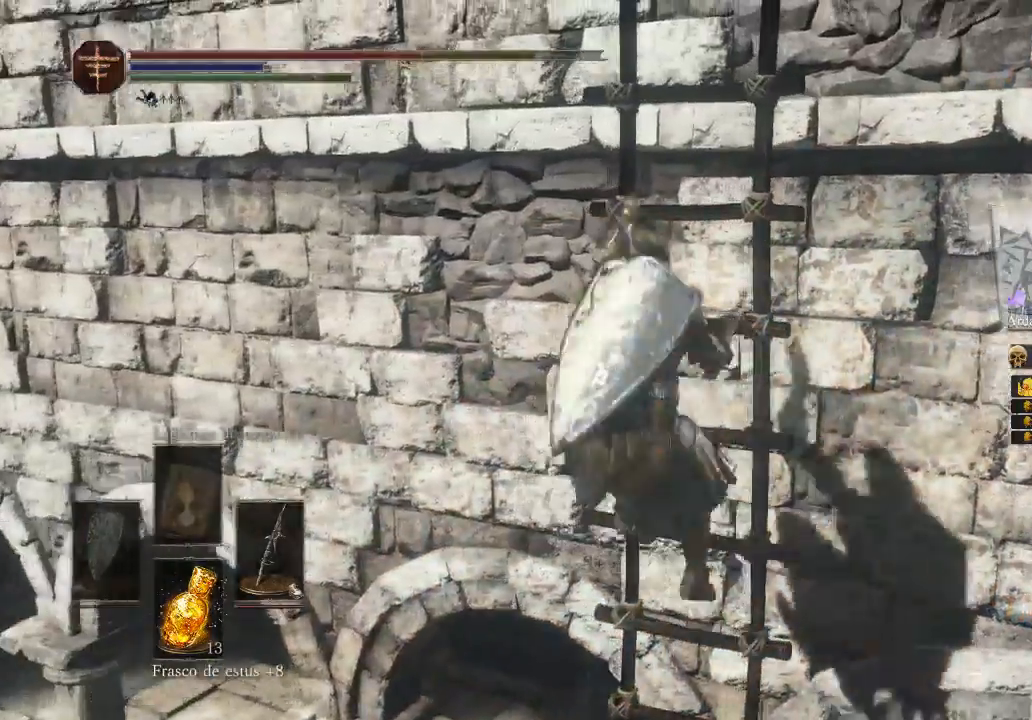
{"buttons": [], "left_stick": "up", "right_stick": "center", "events": [[67, "right_stick", "center"]]}
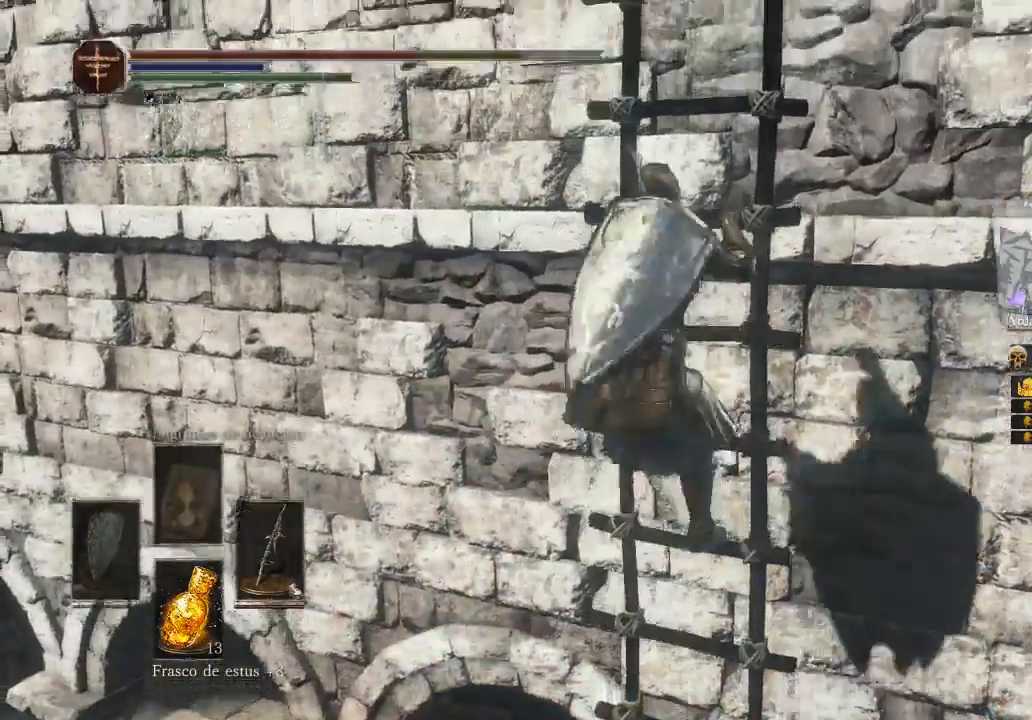
{"buttons": [], "left_stick": "up", "right_stick": "center", "events": []}